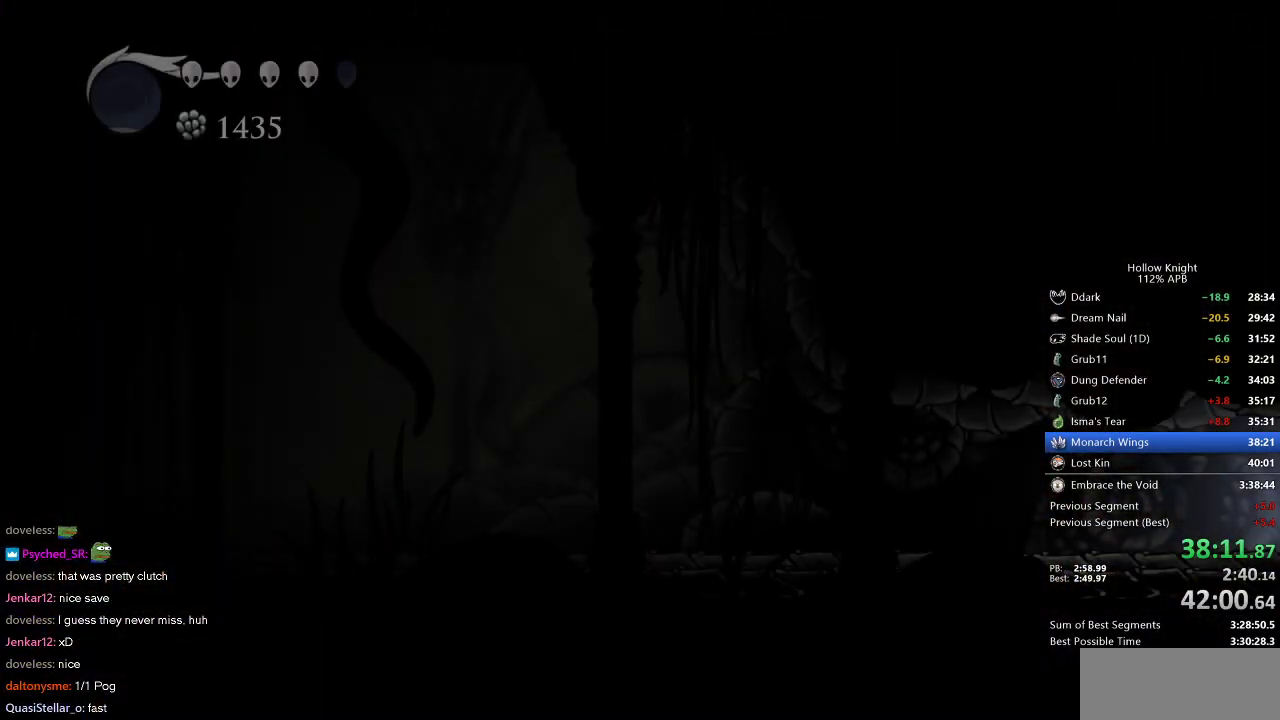
Gameplay with keyboard; each line is a JSON object with the keys held at the frame after it. "events" lists presses ("down") and releases ("up") of "cdash", "dash", "dnail", "down", "heal", "inv", "jump", "left", "nail", "right", "spell" and "up" between this image and that frame as [ms after this image, input, new state], when the widget could be followed in between. No other keys are recorded. Mouse input is not recorded. Key names are as the overlay labels them; some are game actions (e.g. jump) rather than physical keys.
{"keys": ["left"], "events": []}
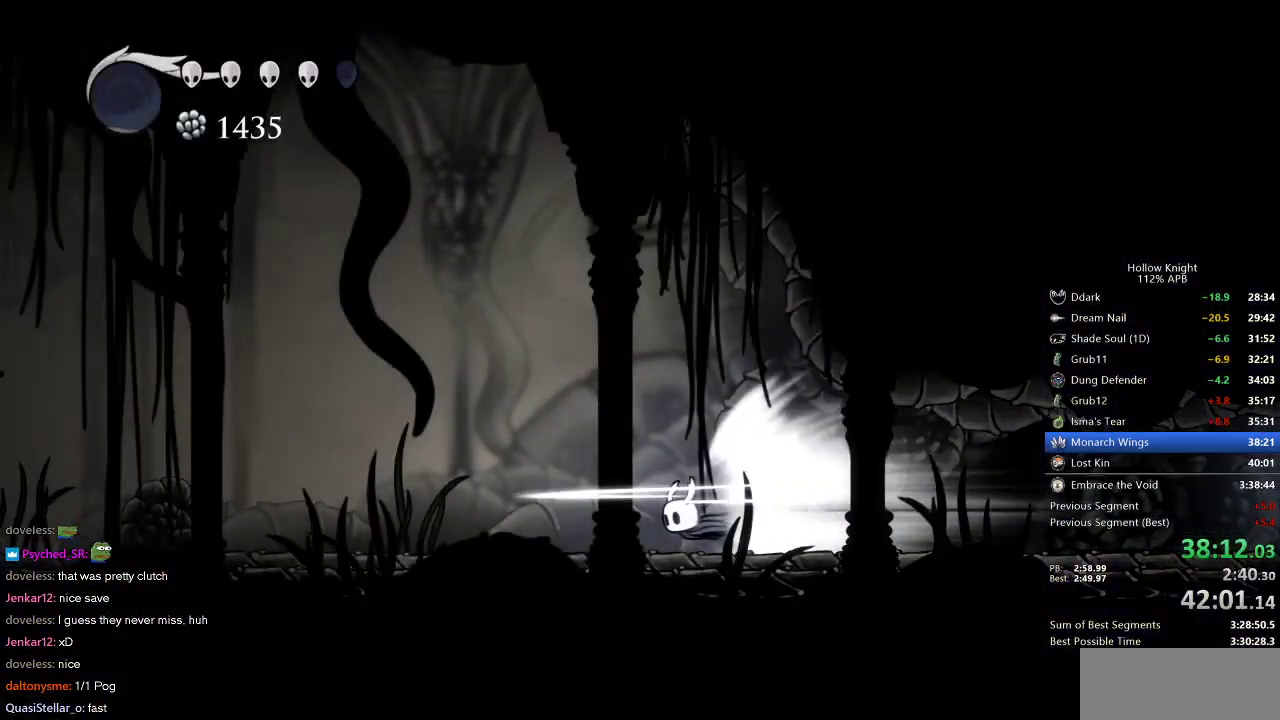
{"keys": ["left"], "events": []}
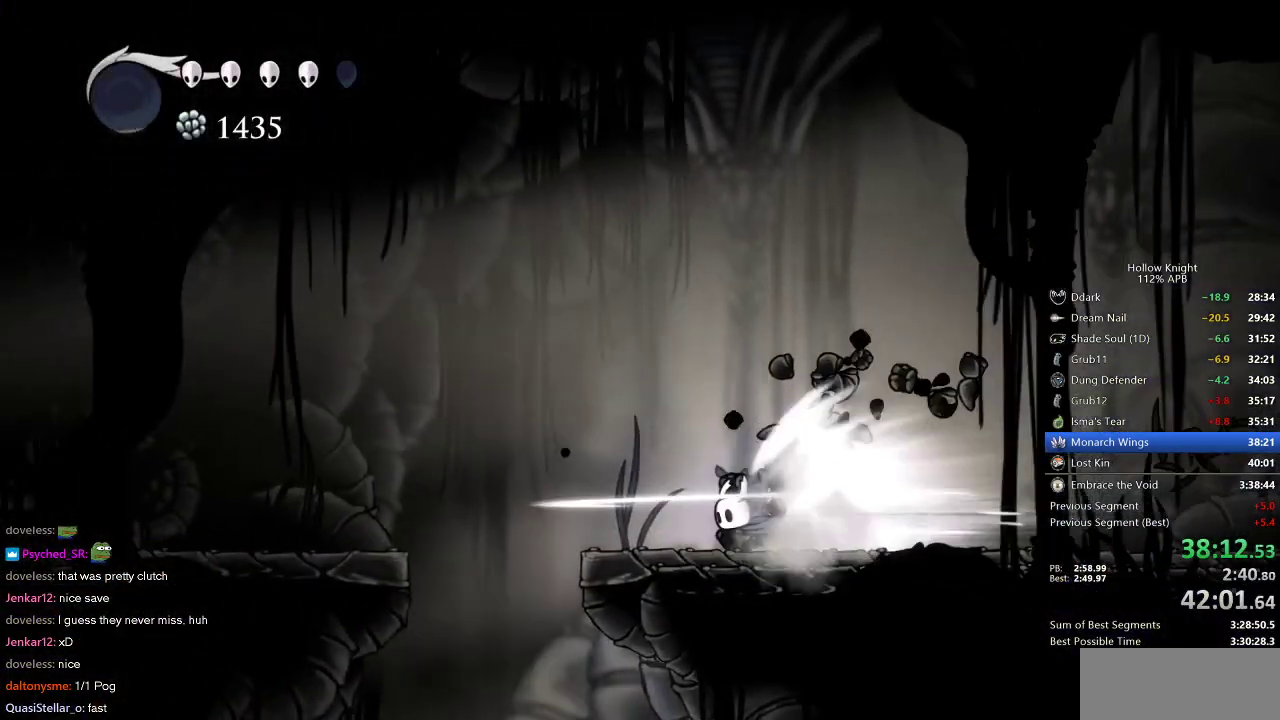
{"keys": [], "events": [[67, "jump", "down"], [117, "jump", "up"], [300, "left", "up"]]}
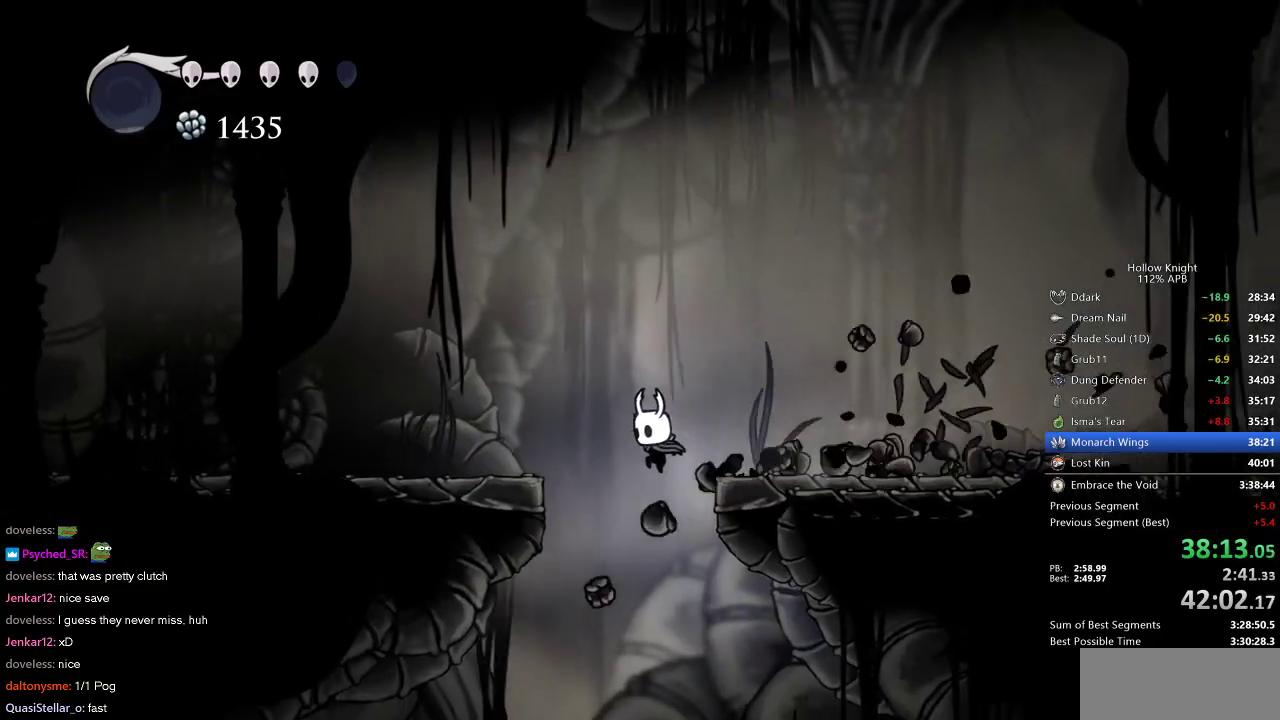
{"keys": ["left"], "events": [[83, "left", "down"], [217, "left", "up"], [317, "left", "down"]]}
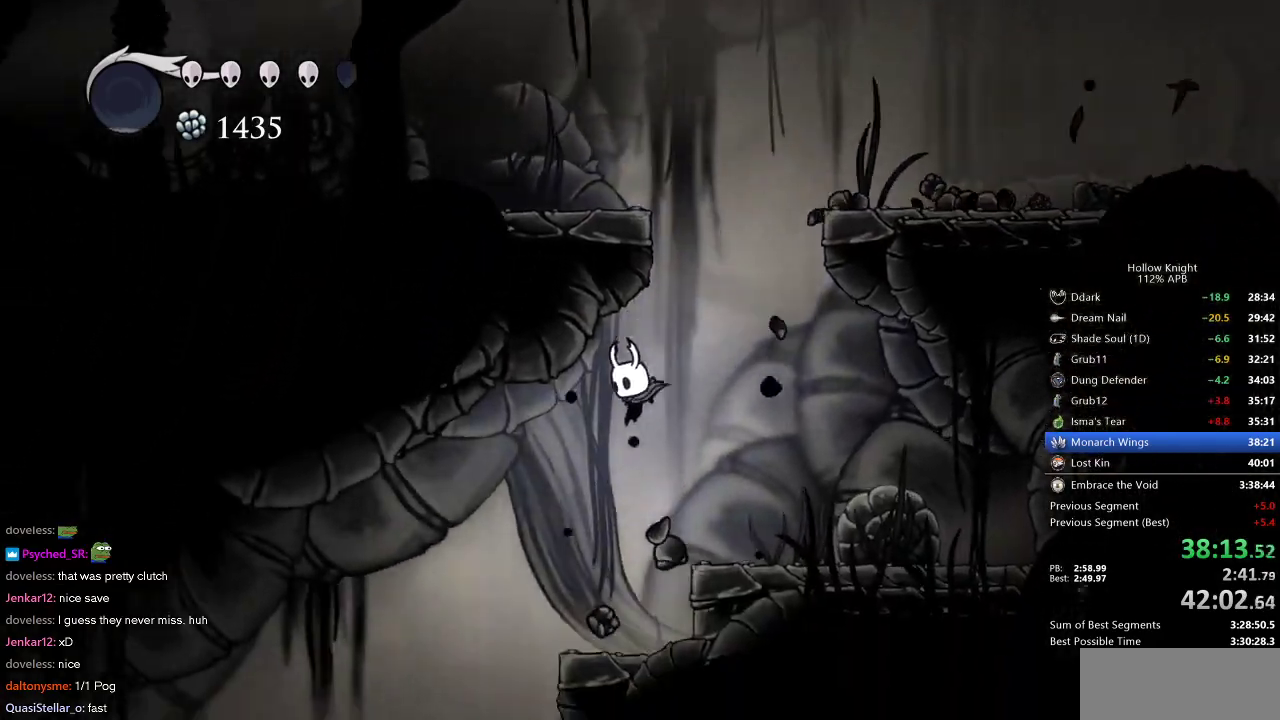
{"keys": ["left"], "events": [[333, "dash", "down"], [433, "dash", "up"]]}
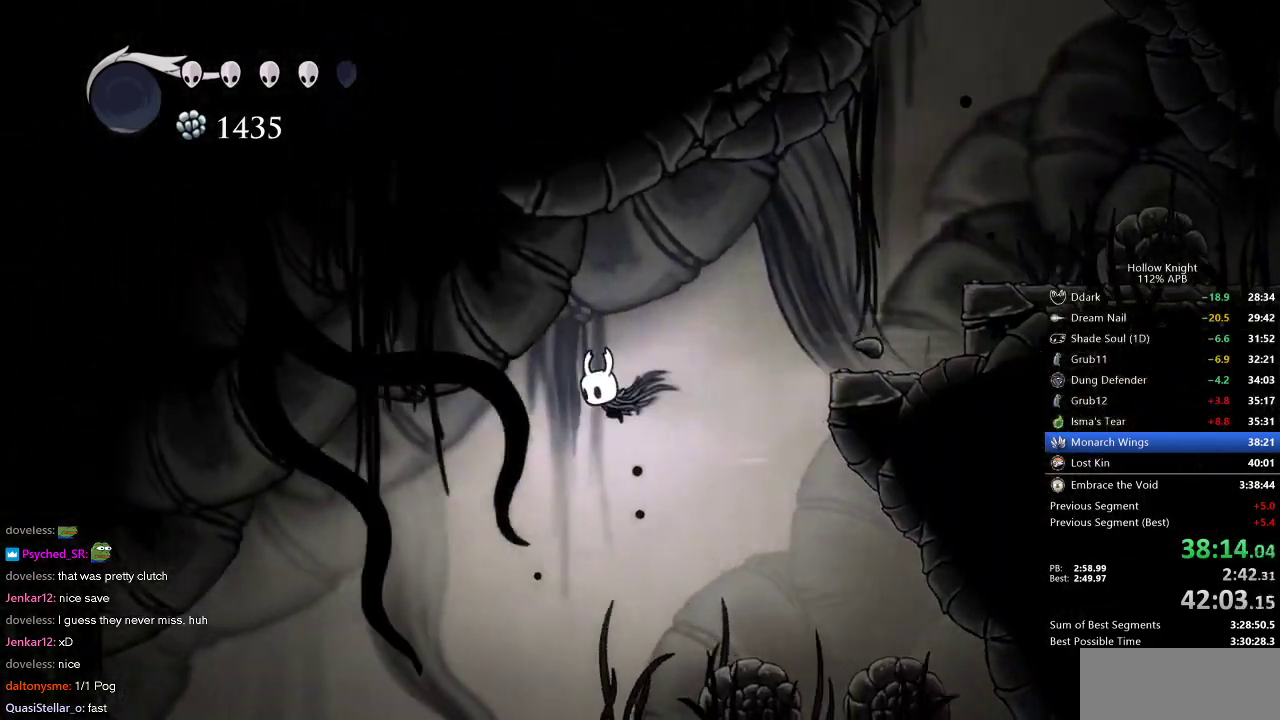
{"keys": ["left"], "events": []}
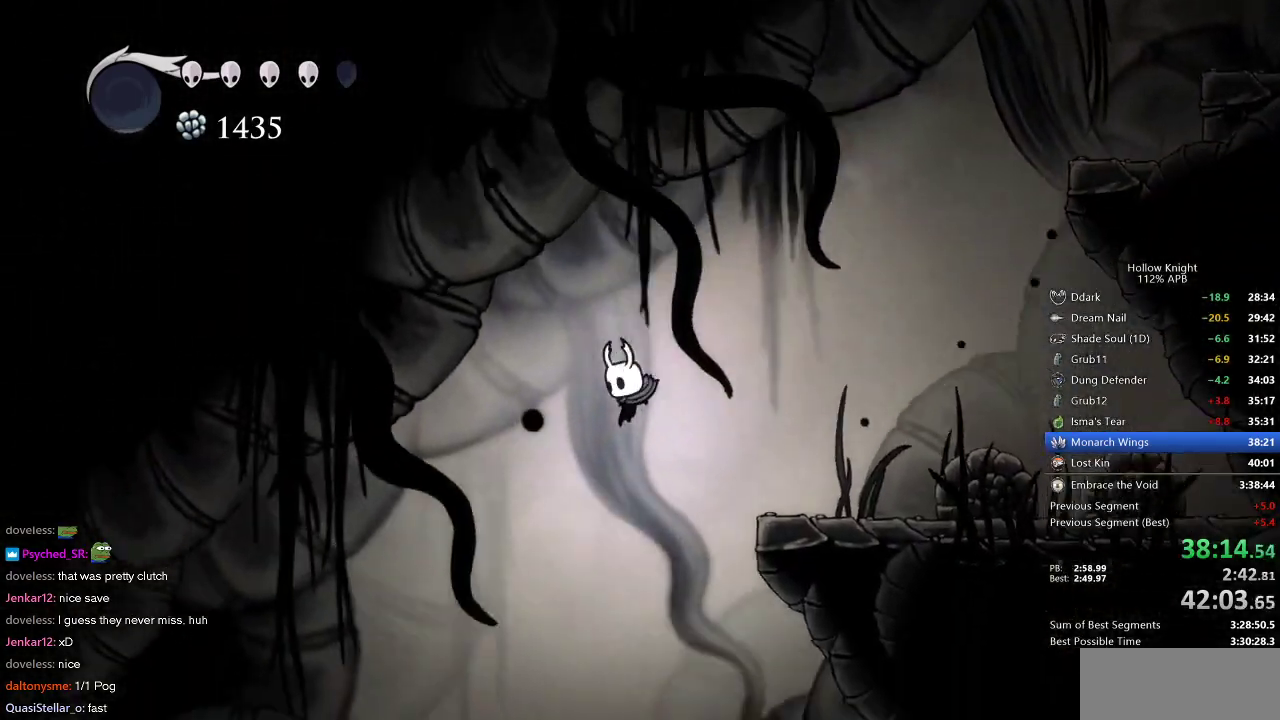
{"keys": ["left"], "events": []}
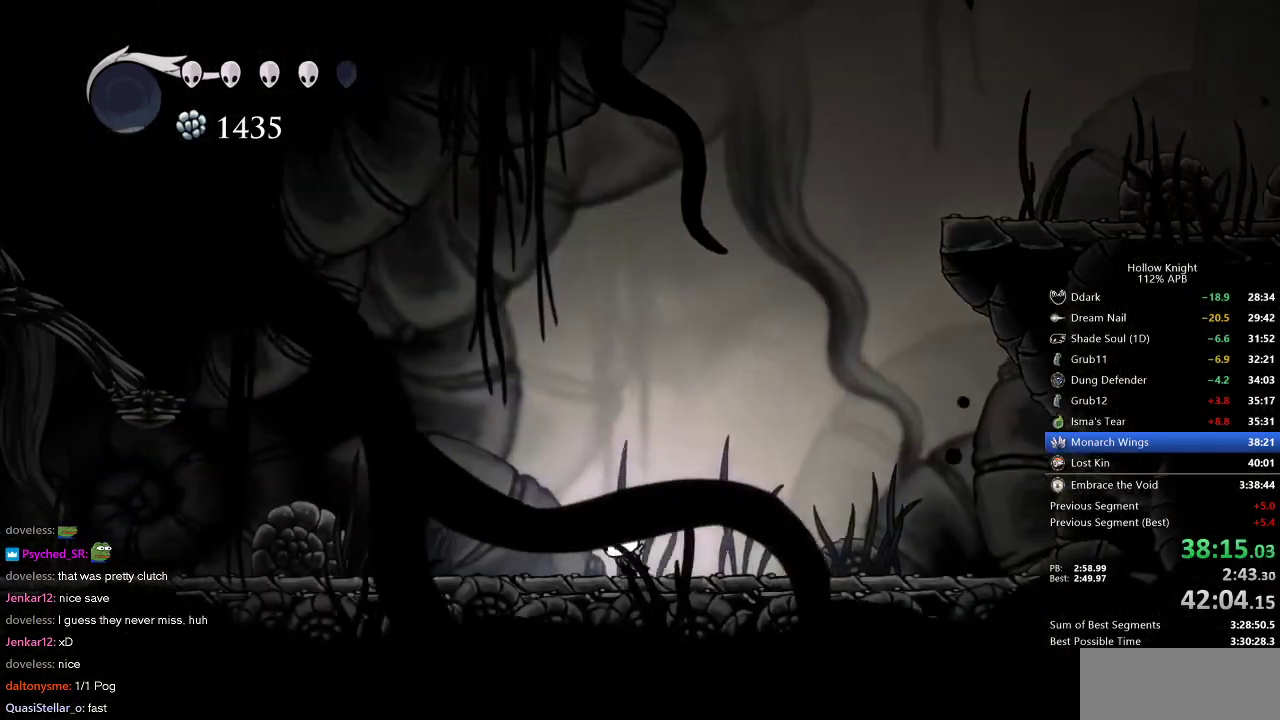
{"keys": ["left"], "events": [[50, "dash", "down"], [150, "dash", "up"]]}
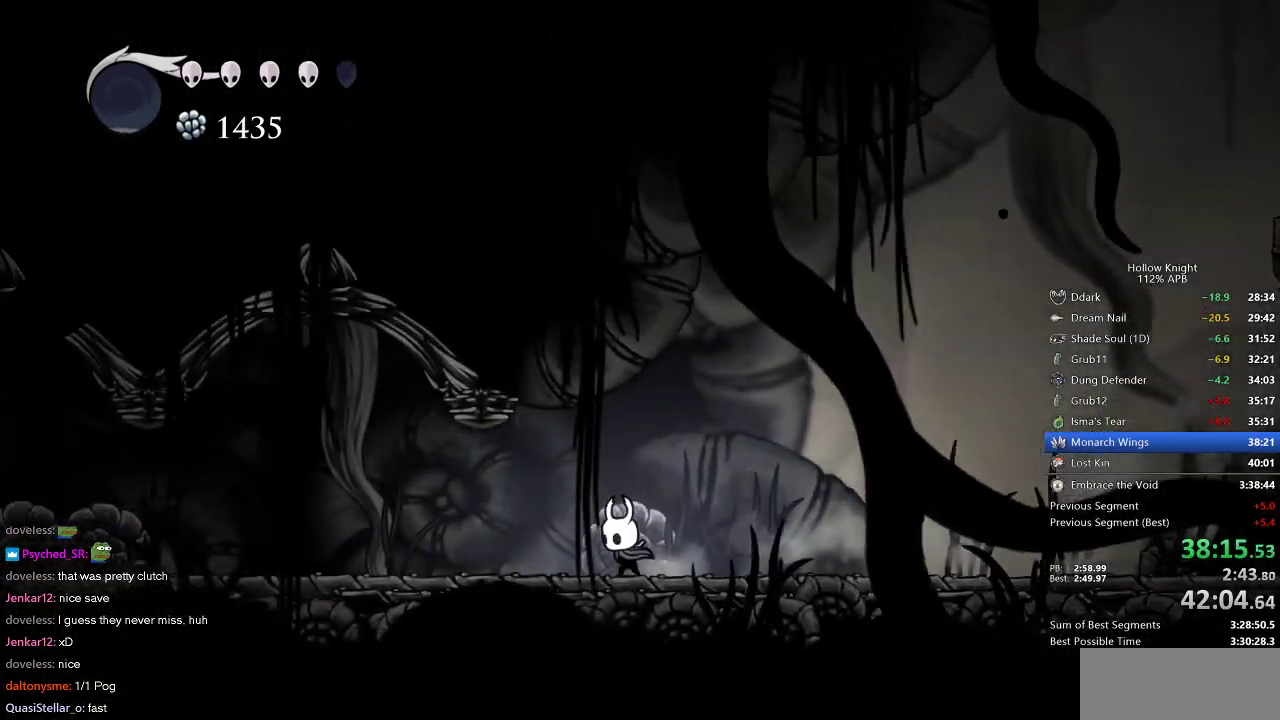
{"keys": ["left"], "events": [[167, "dash", "down"], [317, "dash", "up"]]}
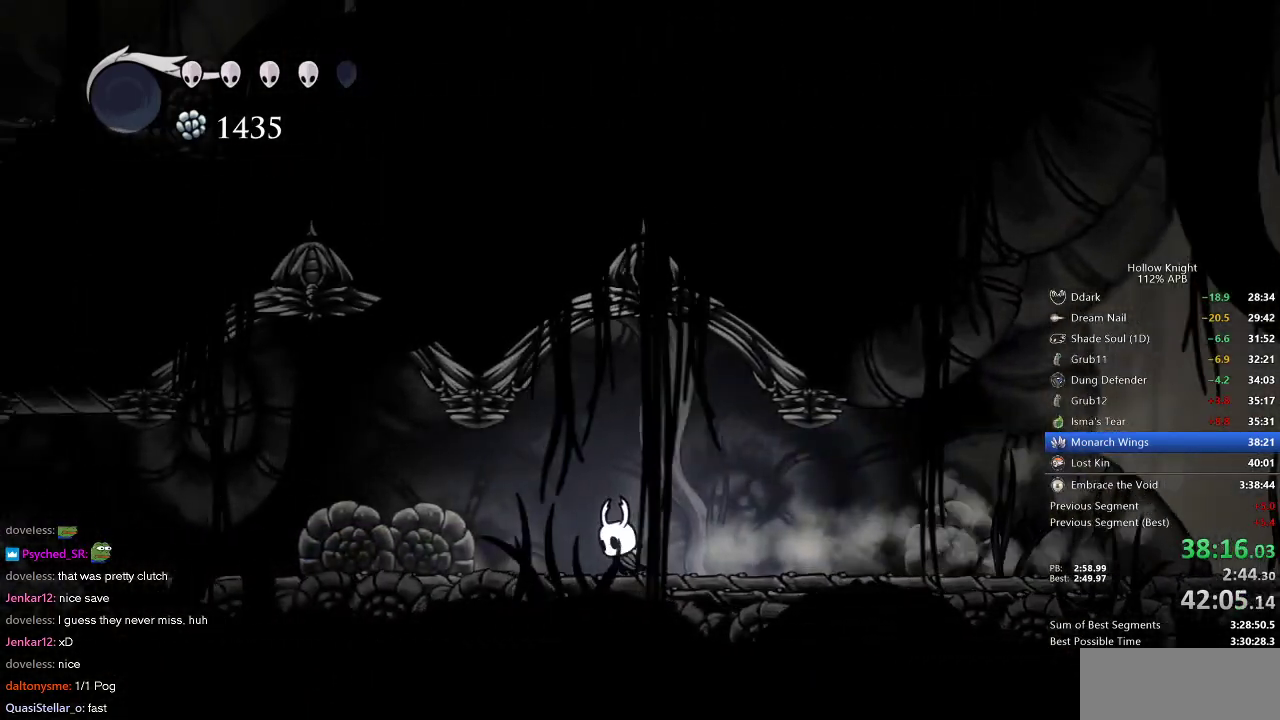
{"keys": ["left"], "events": [[233, "dash", "down"], [317, "dash", "up"]]}
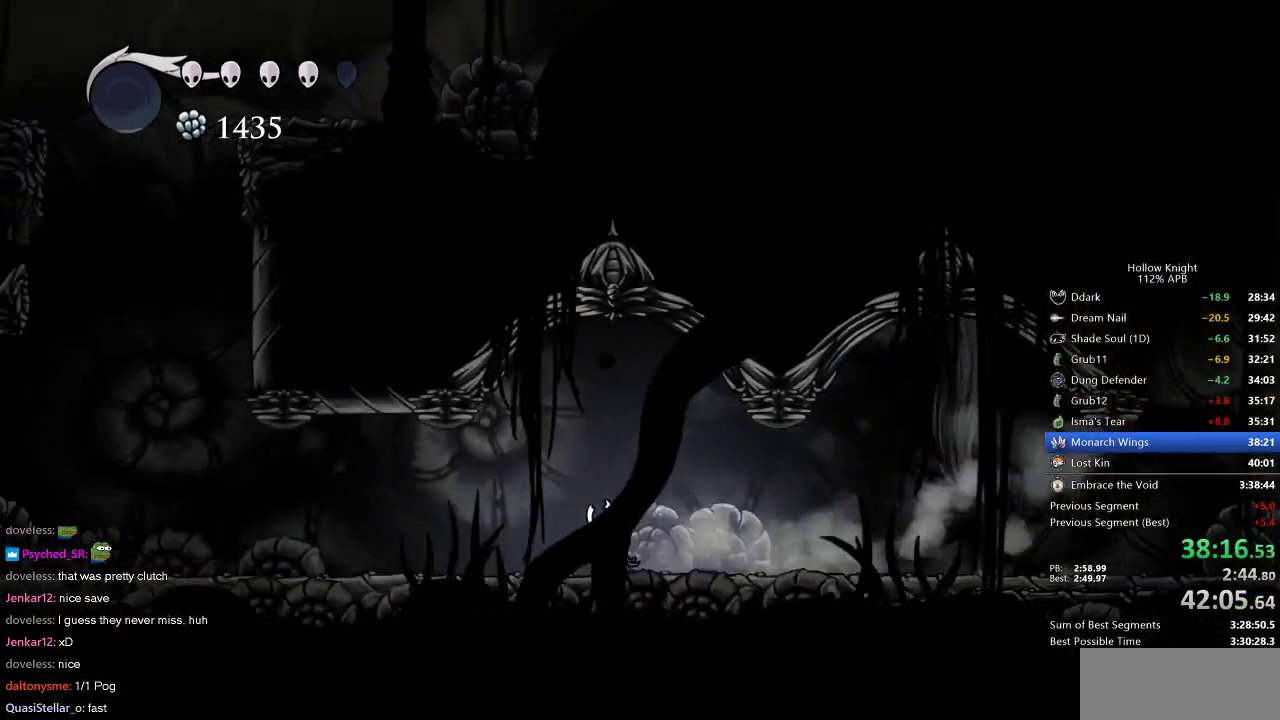
{"keys": ["left"], "events": [[333, "dash", "down"], [483, "dash", "up"]]}
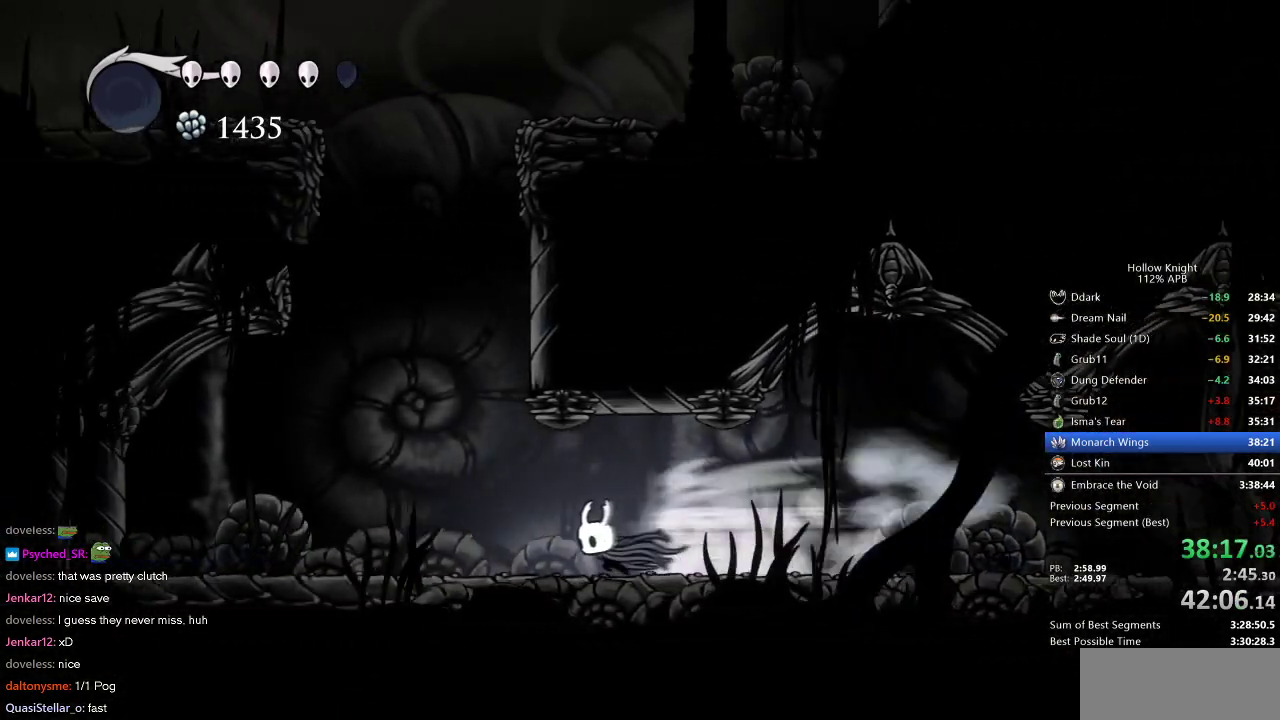
{"keys": ["jump", "right"], "events": [[117, "jump", "down"], [250, "left", "up"], [300, "right", "down"]]}
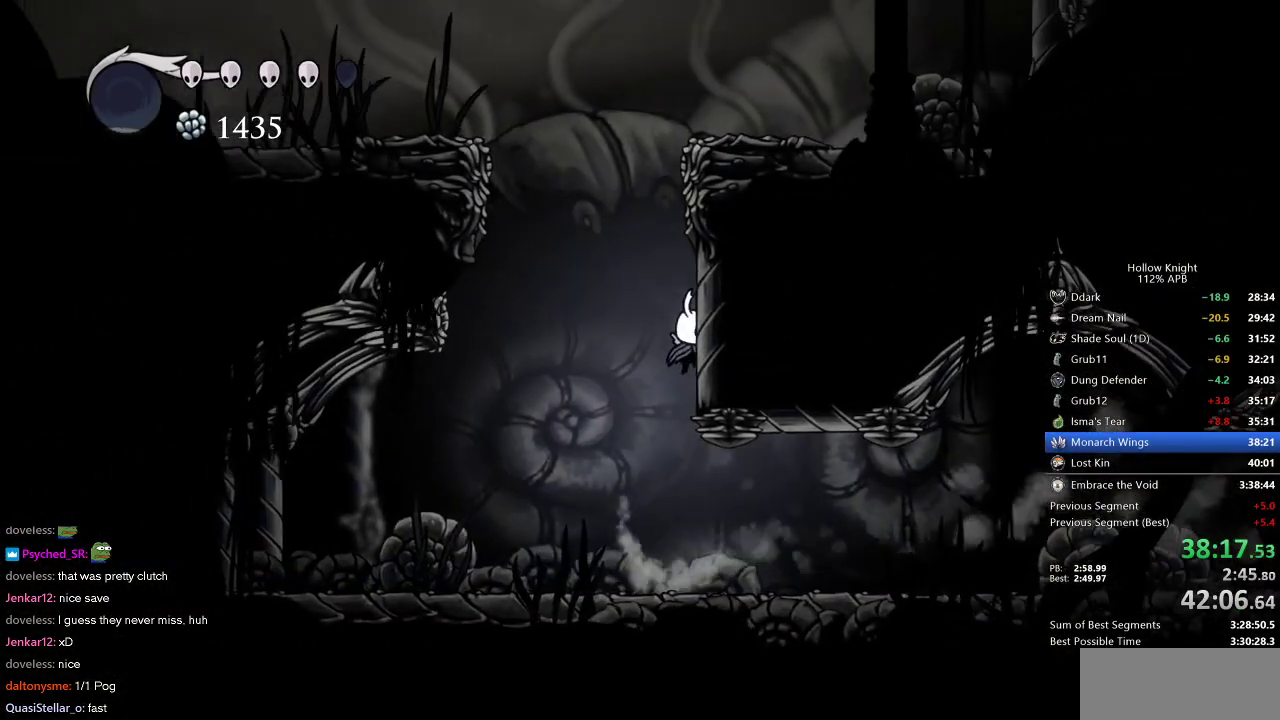
{"keys": ["dash", "jump", "left"], "events": [[33, "jump", "up"], [83, "jump", "down"], [83, "left", "down"], [133, "right", "up"], [500, "dash", "down"]]}
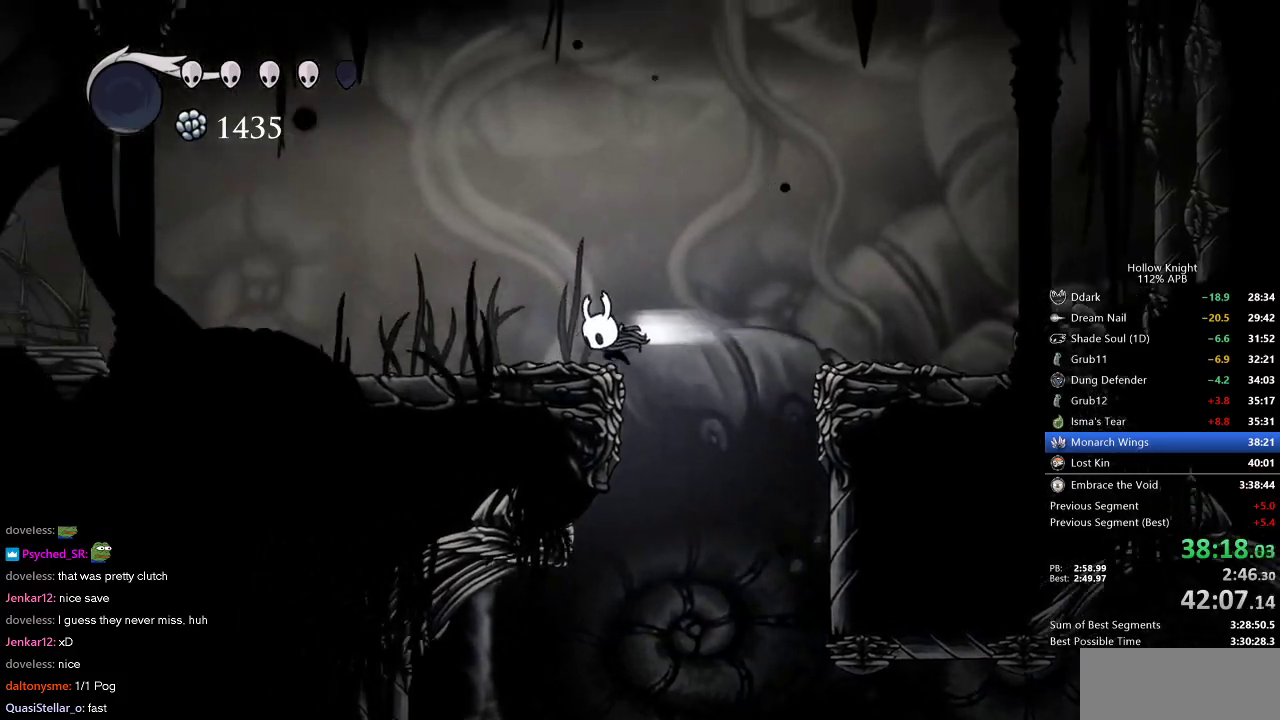
{"keys": ["left"], "events": [[50, "jump", "up"], [100, "dash", "up"]]}
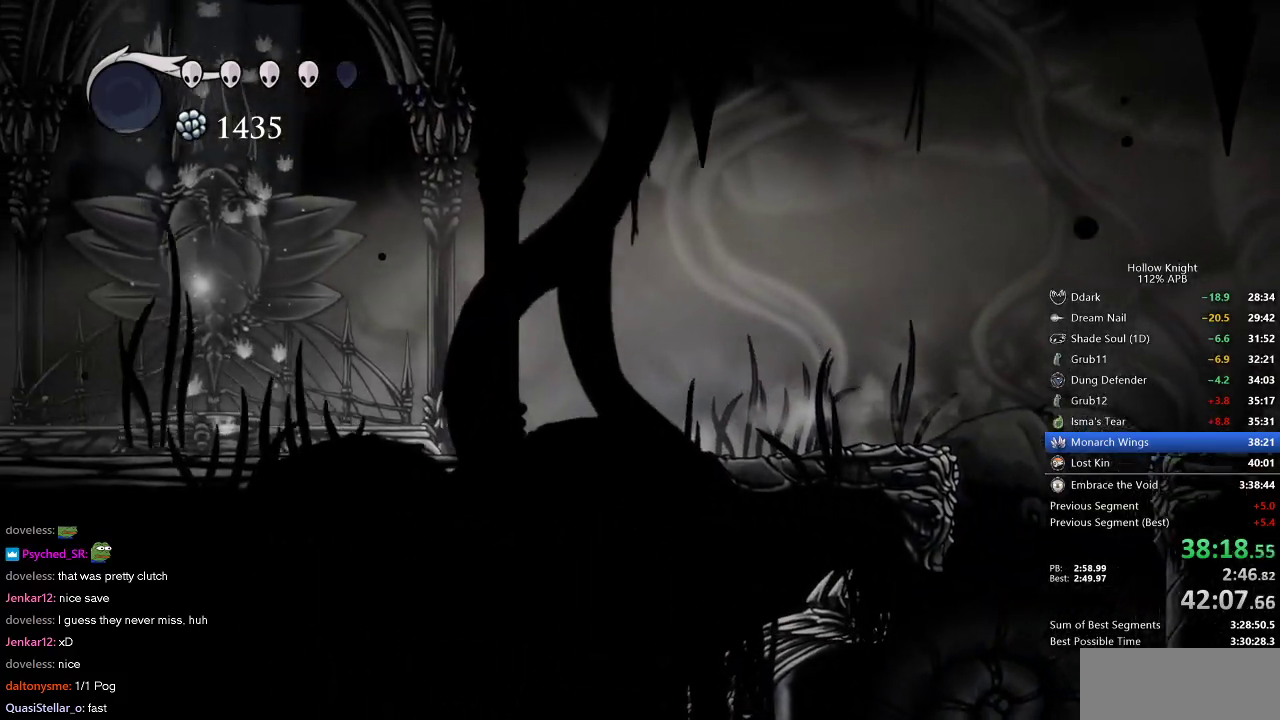
{"keys": ["left"], "events": [[117, "dash", "down"], [317, "dash", "up"]]}
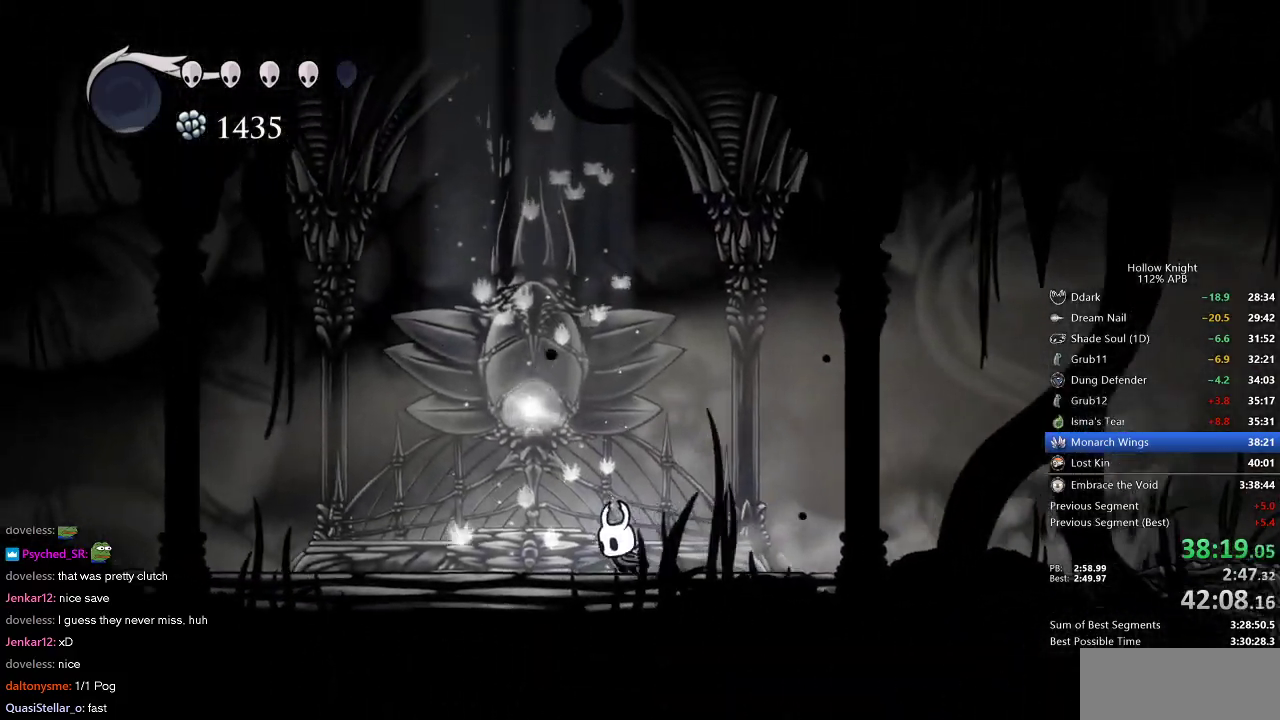
{"keys": [], "events": [[83, "jump", "down"], [317, "jump", "up"], [467, "left", "up"]]}